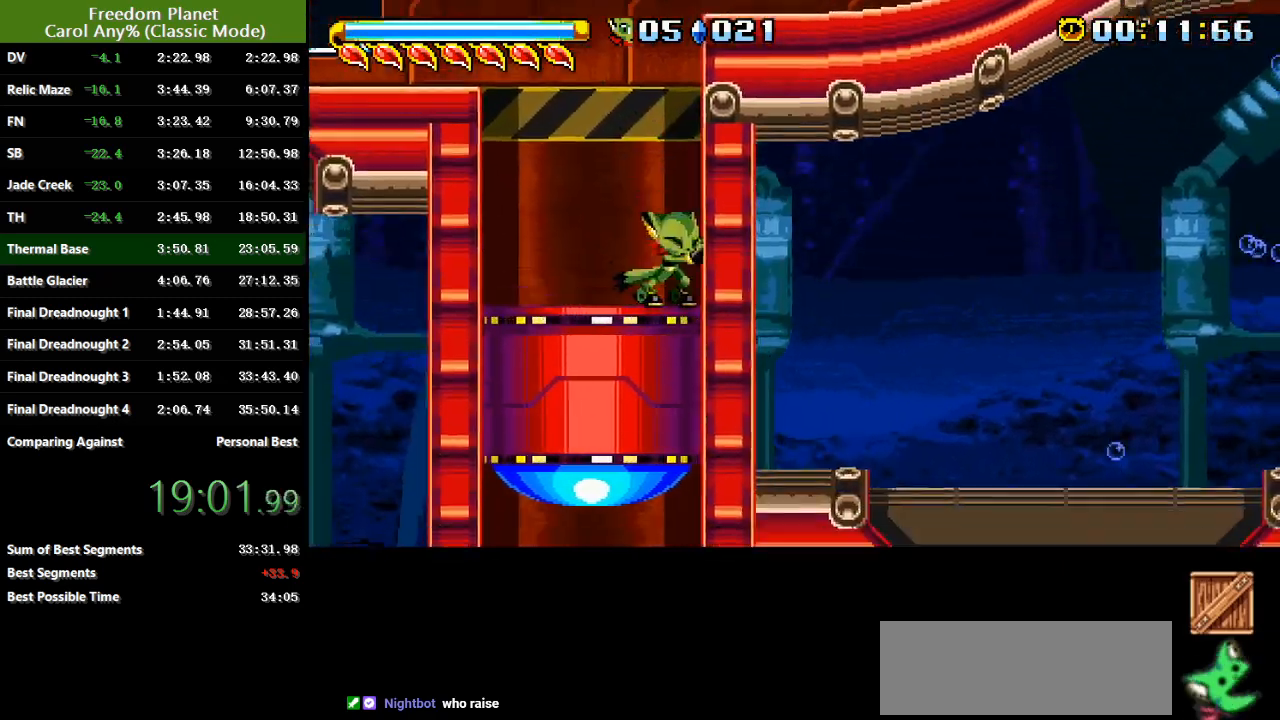
Gameplay with keyboard; each line is a JSON object with the keys held at the frame after it. "events" lists presses ("down") and releases ("up") of "atk", "down", "jump", "left", "pausa", "right", "sp" and "up" between this image and that frame as [ms after this image, input, new state], when the widget could be followed in between. No other keys are recorded. Mouse input is not recorded. Key names are as the overlay labels them; some are game actions (e.g. jump) rather than physical keys.
{"keys": ["right"], "events": [[16, "down", "down"], [16, "right", "up"], [317, "jump", "down"], [317, "right", "down"], [383, "down", "up"], [383, "jump", "up"]]}
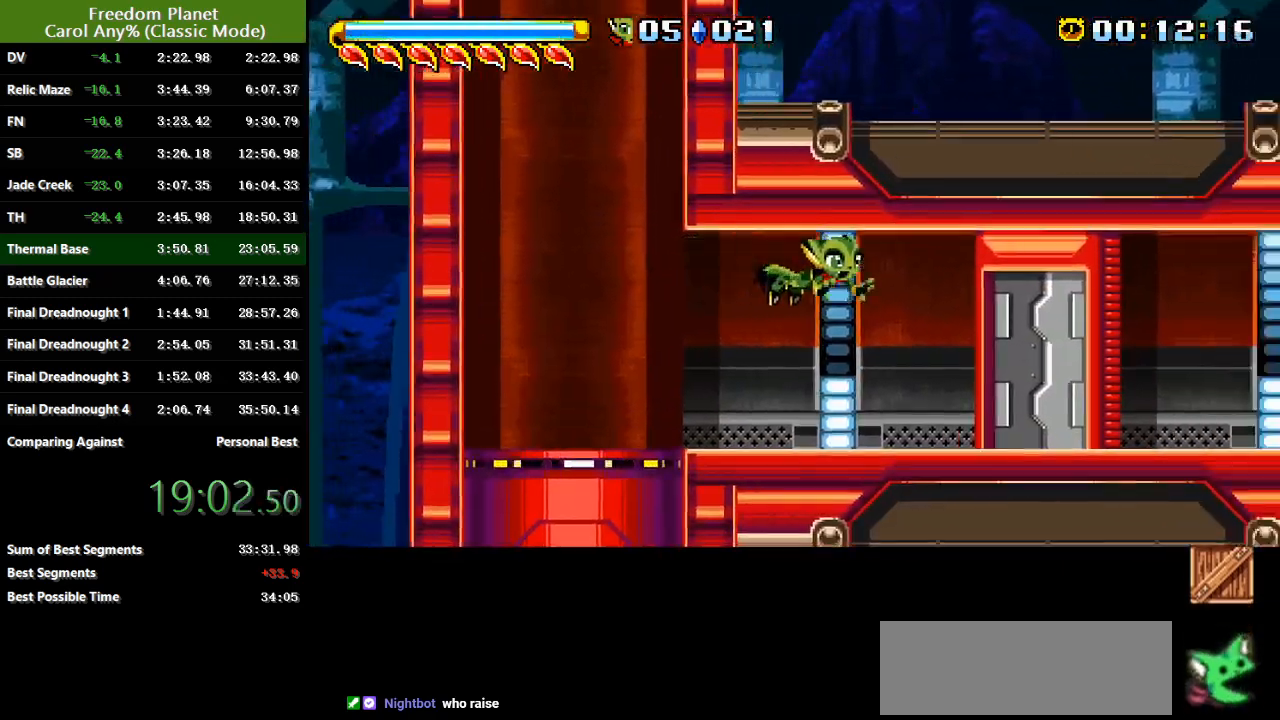
{"keys": ["right"], "events": []}
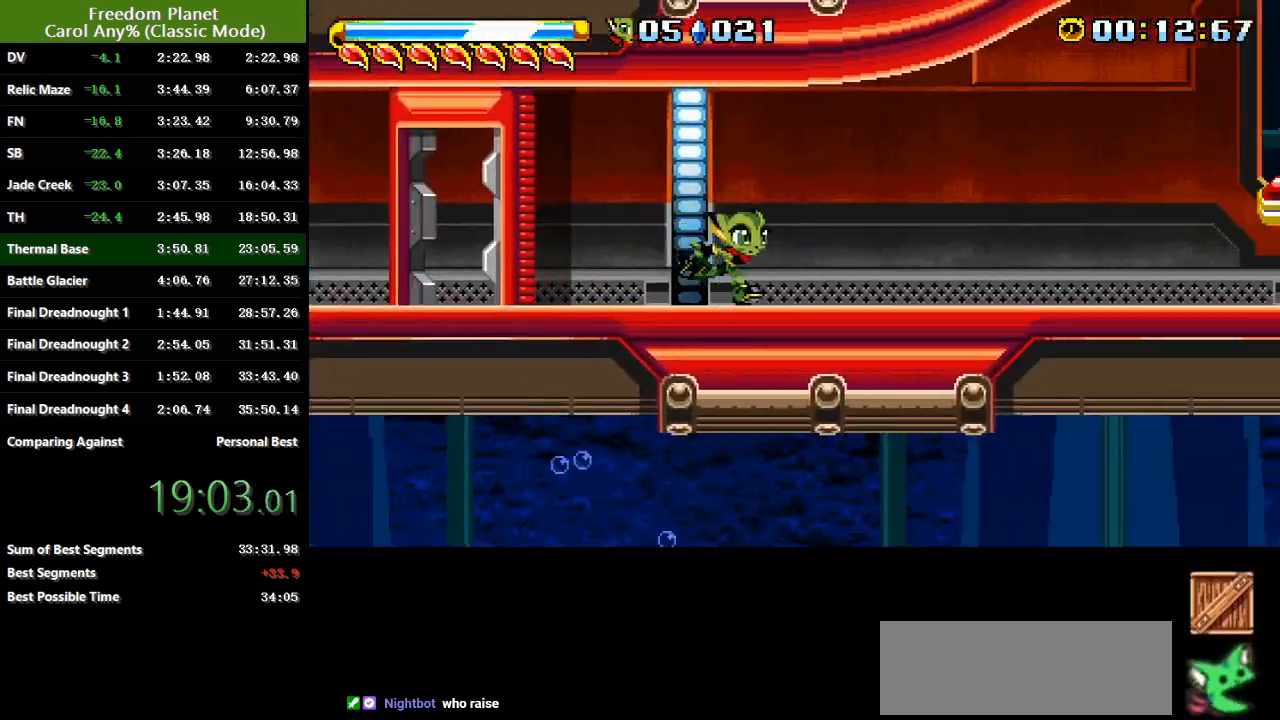
{"keys": ["jump", "right"], "events": [[400, "jump", "down"]]}
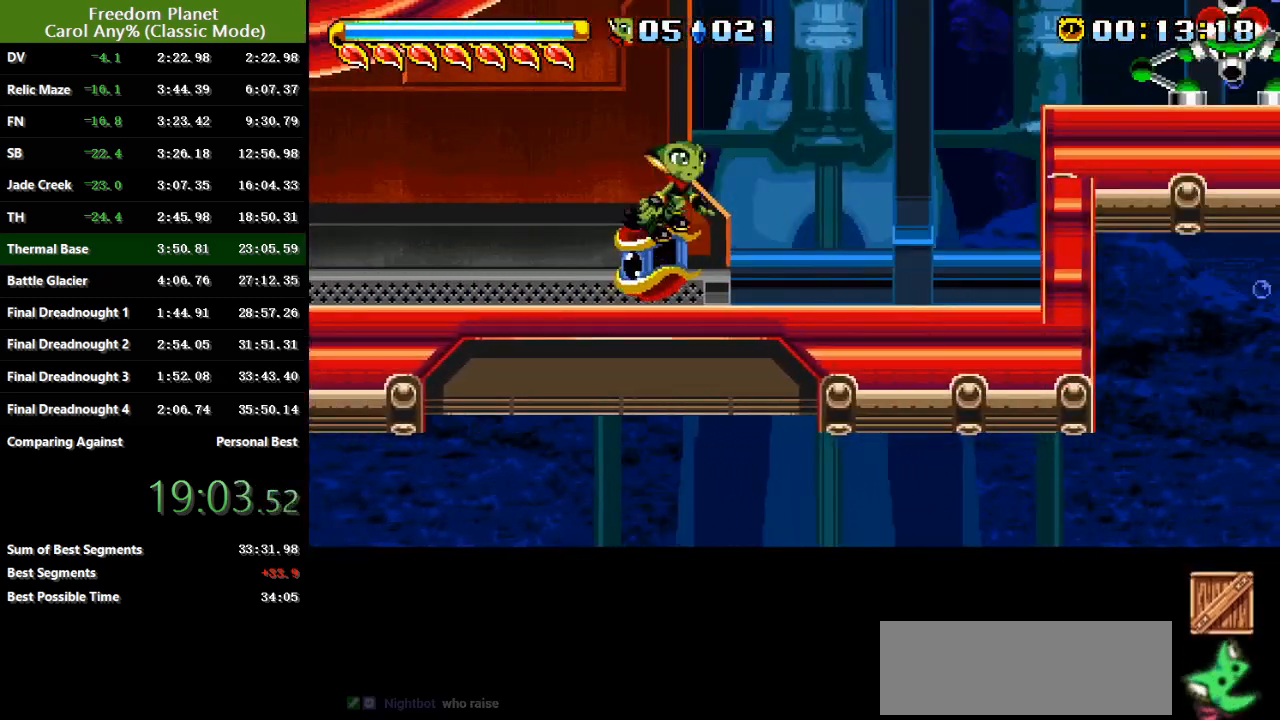
{"keys": ["jump", "right"], "events": [[134, "jump", "up"], [234, "jump", "down"], [300, "jump", "up"], [501, "jump", "down"]]}
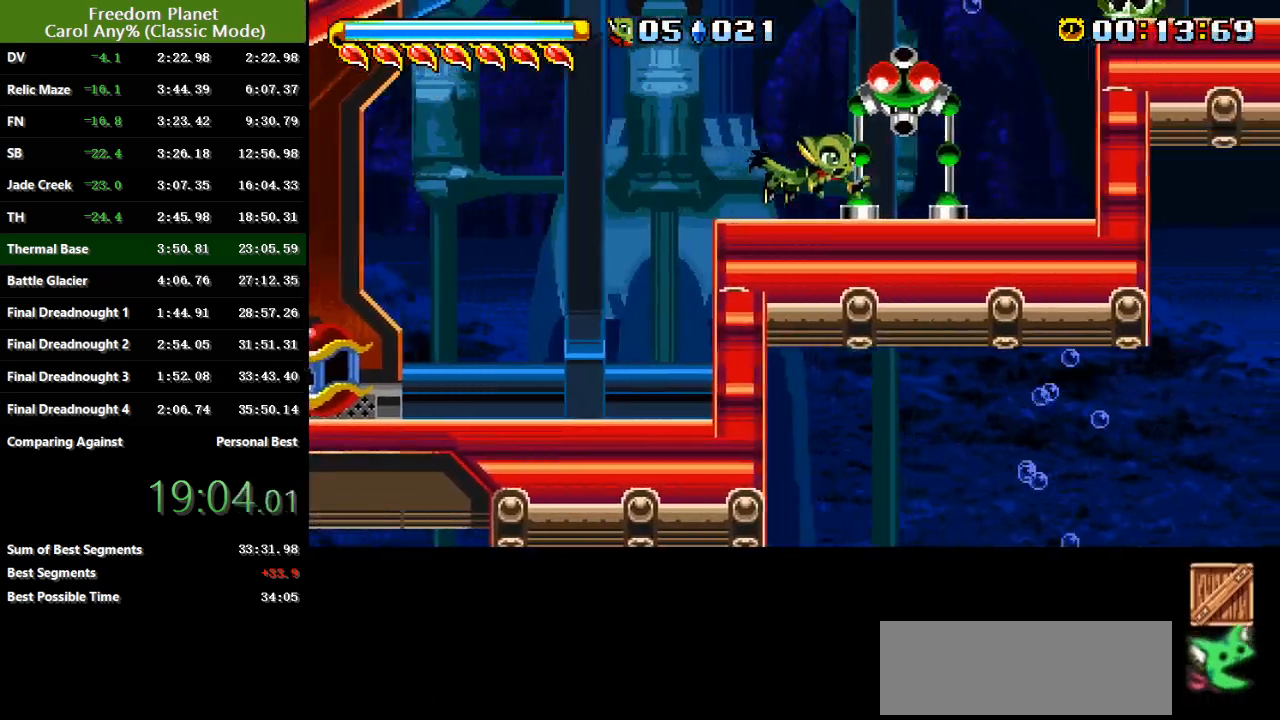
{"keys": ["right"], "events": [[66, "sp", "down"], [383, "jump", "up"], [383, "sp", "up"]]}
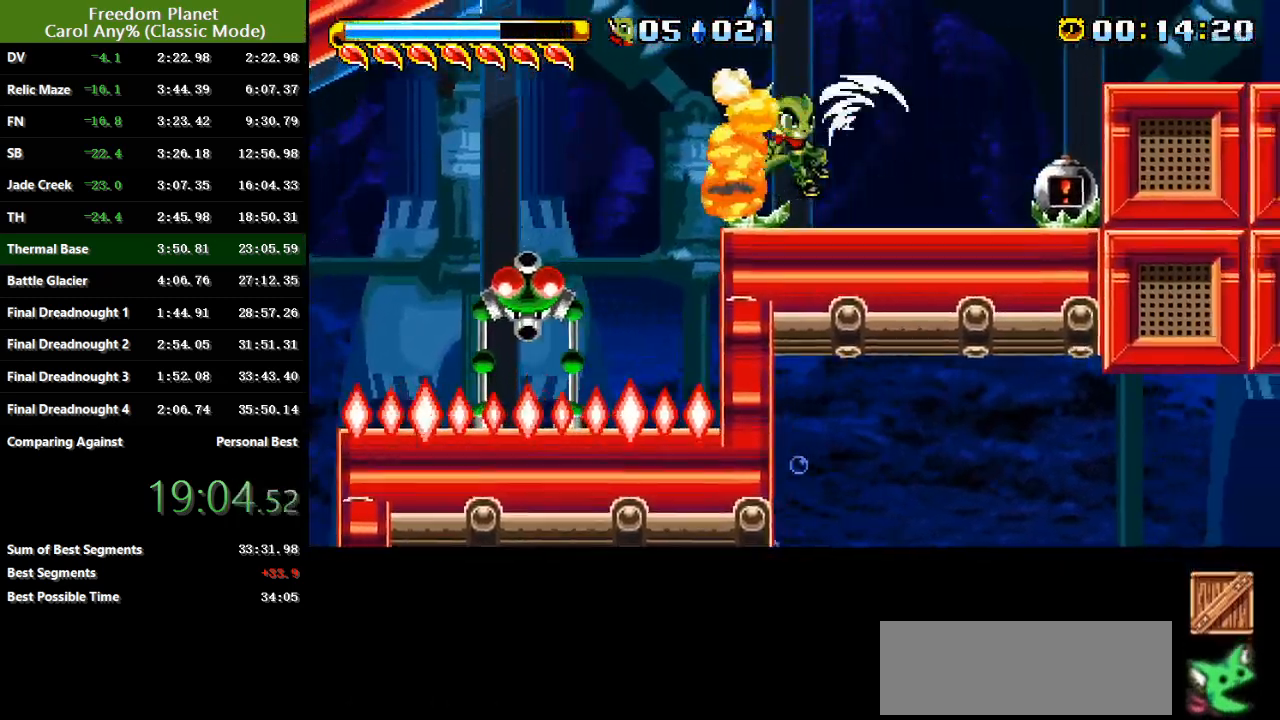
{"keys": ["jump", "right"], "events": [[217, "jump", "down"], [384, "jump", "up"], [417, "jump", "down"]]}
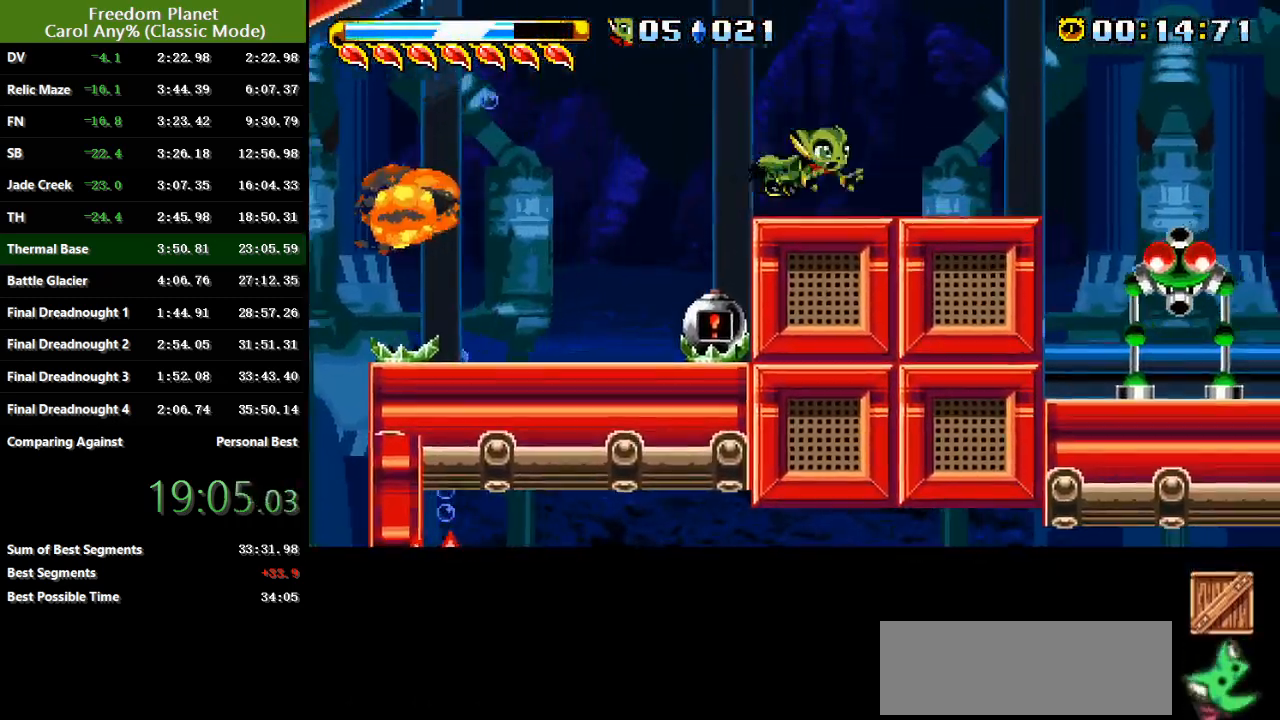
{"keys": ["jump", "right"], "events": [[16, "jump", "up"], [250, "jump", "down"]]}
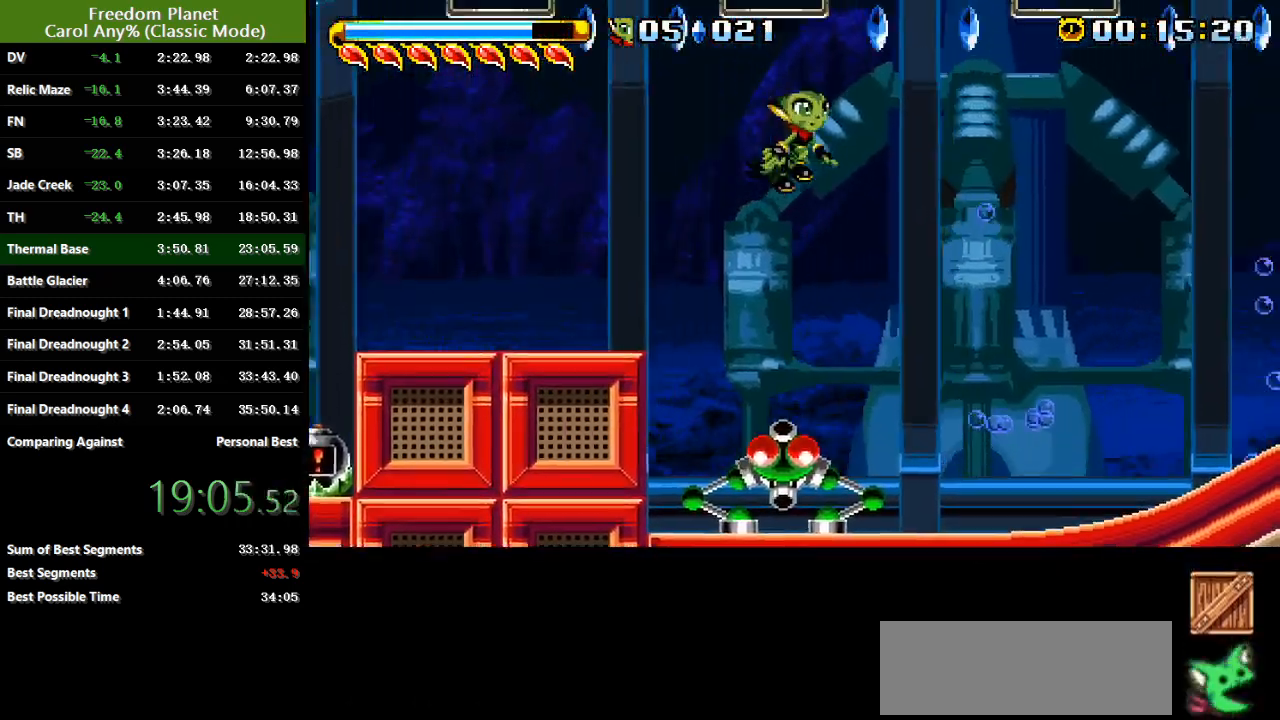
{"keys": ["right"], "events": [[101, "jump", "up"], [167, "jump", "down"], [368, "jump", "up"]]}
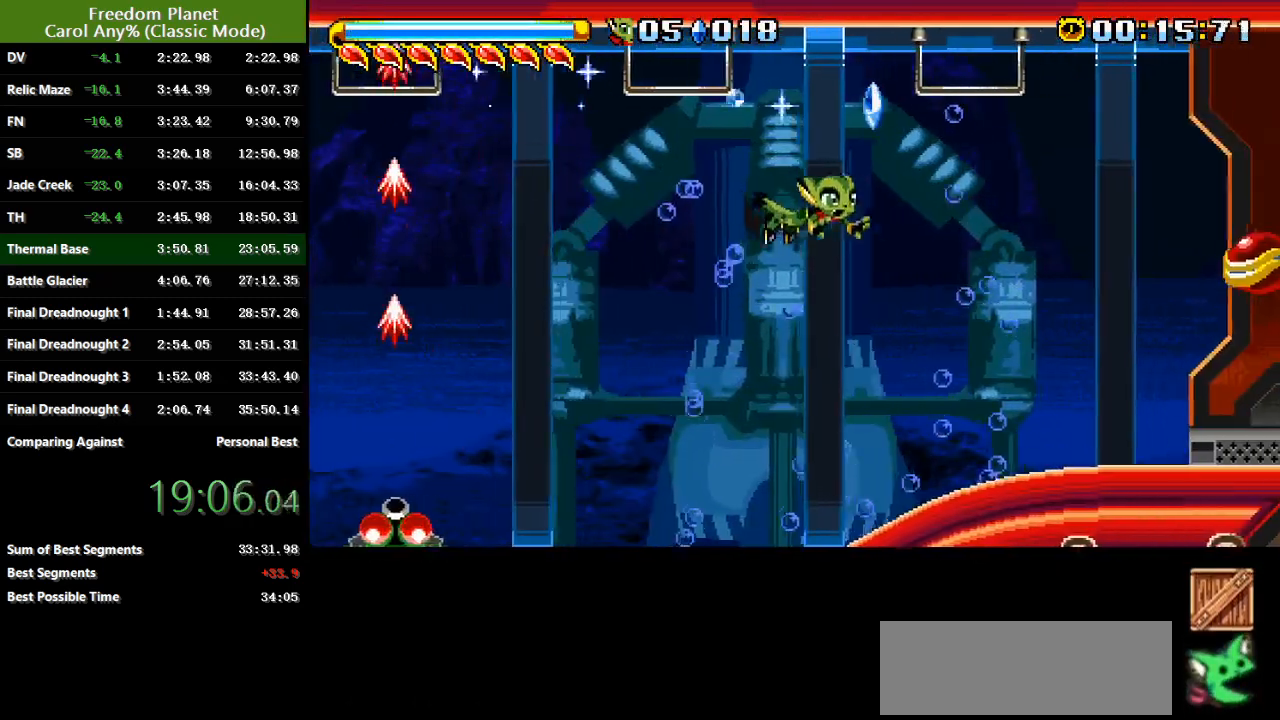
{"keys": ["right"], "events": []}
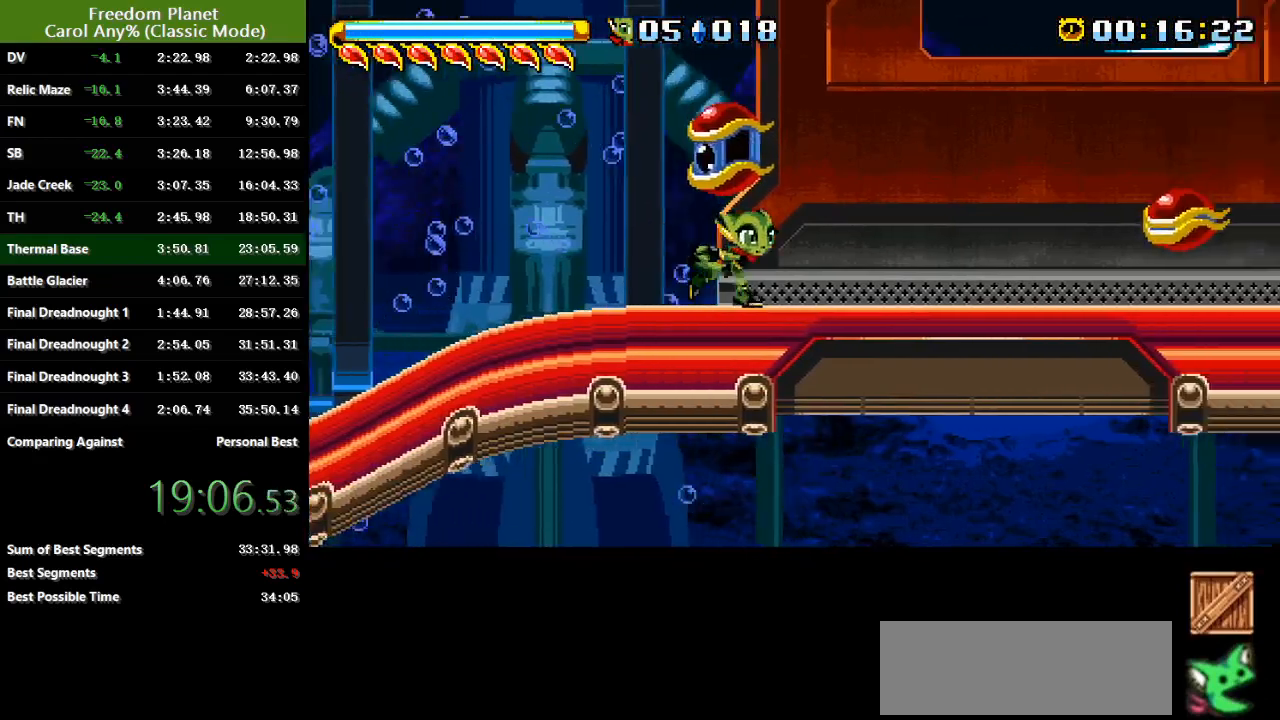
{"keys": ["right"], "events": []}
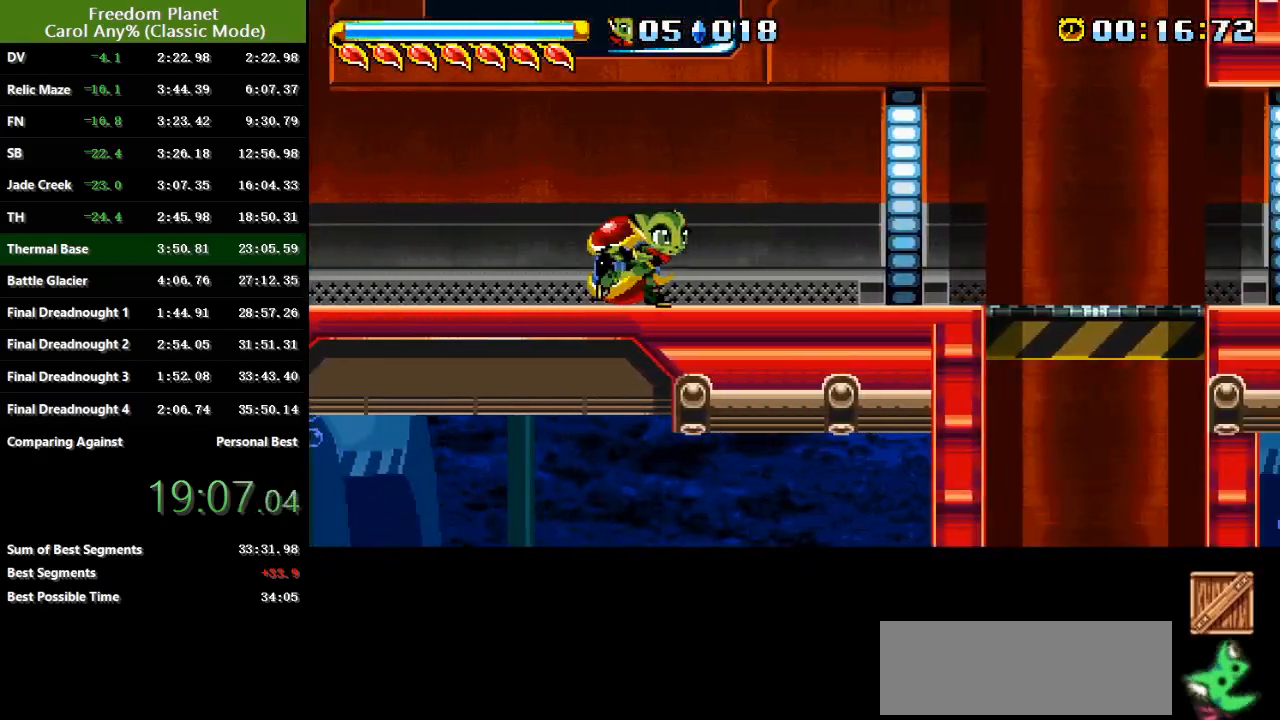
{"keys": ["right"], "events": []}
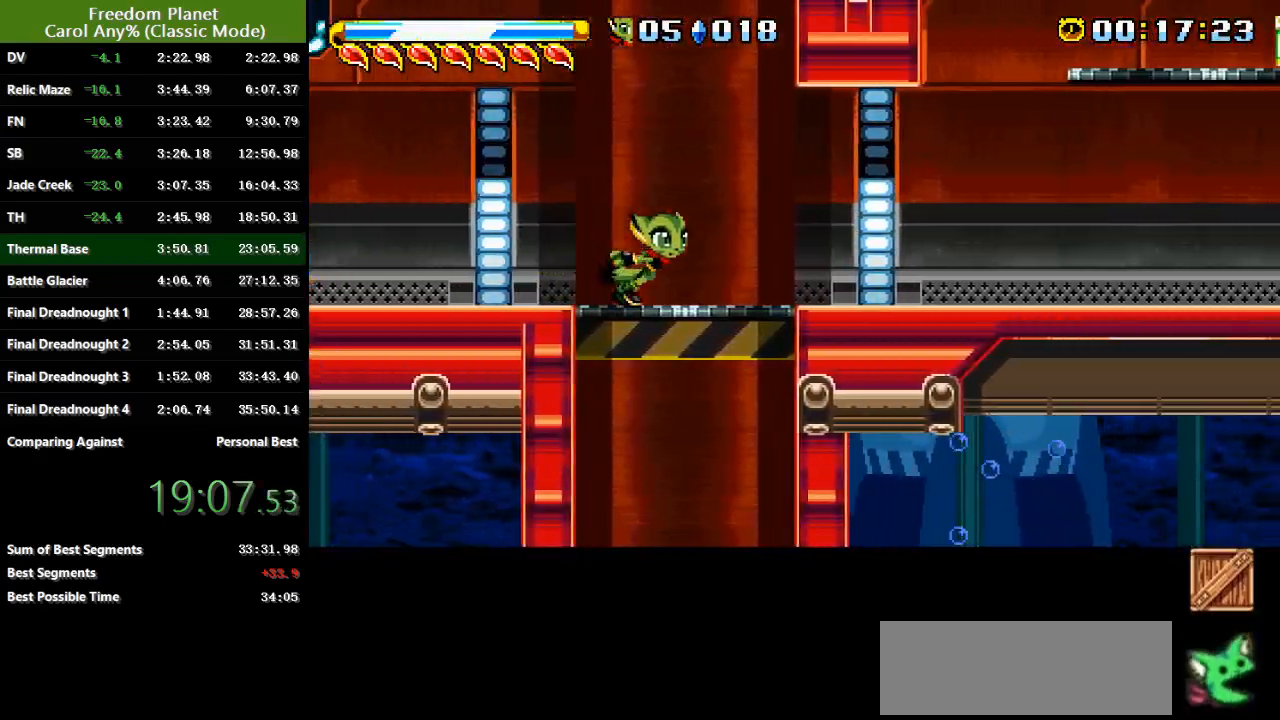
{"keys": ["jump", "right"], "events": [[217, "jump", "down"], [418, "jump", "up"], [501, "jump", "down"]]}
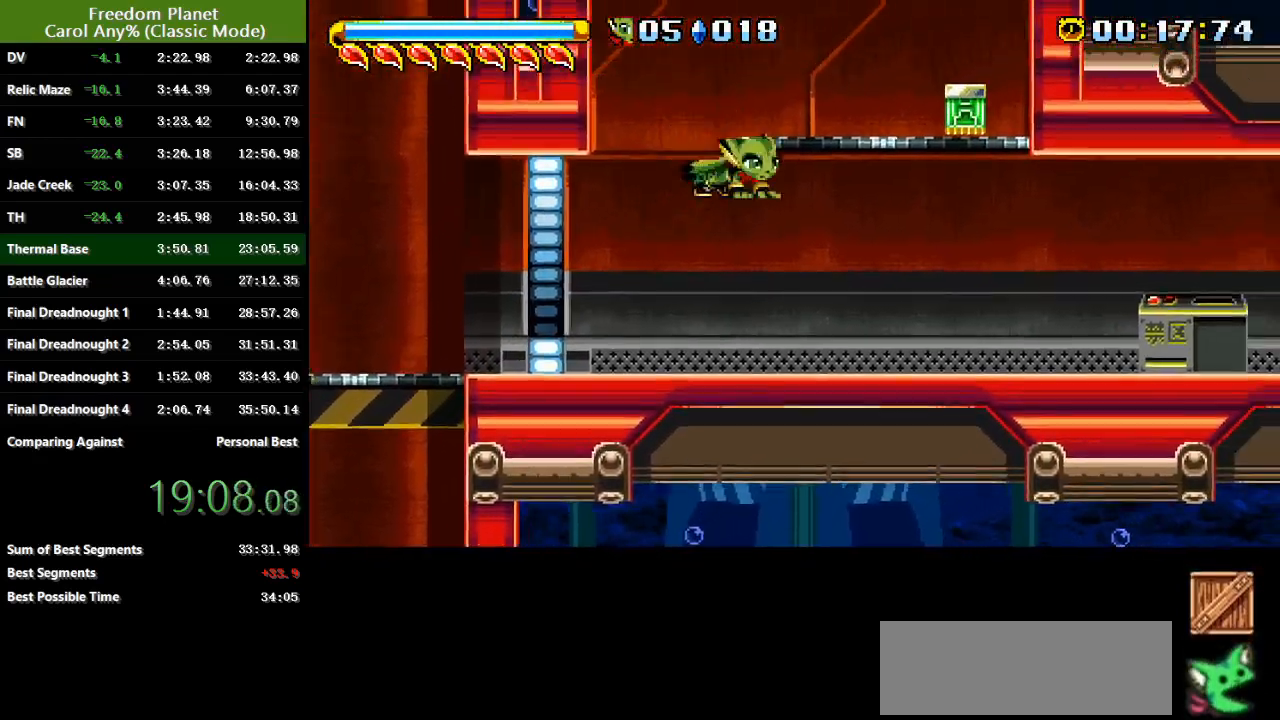
{"keys": ["right"], "events": [[100, "jump", "up"]]}
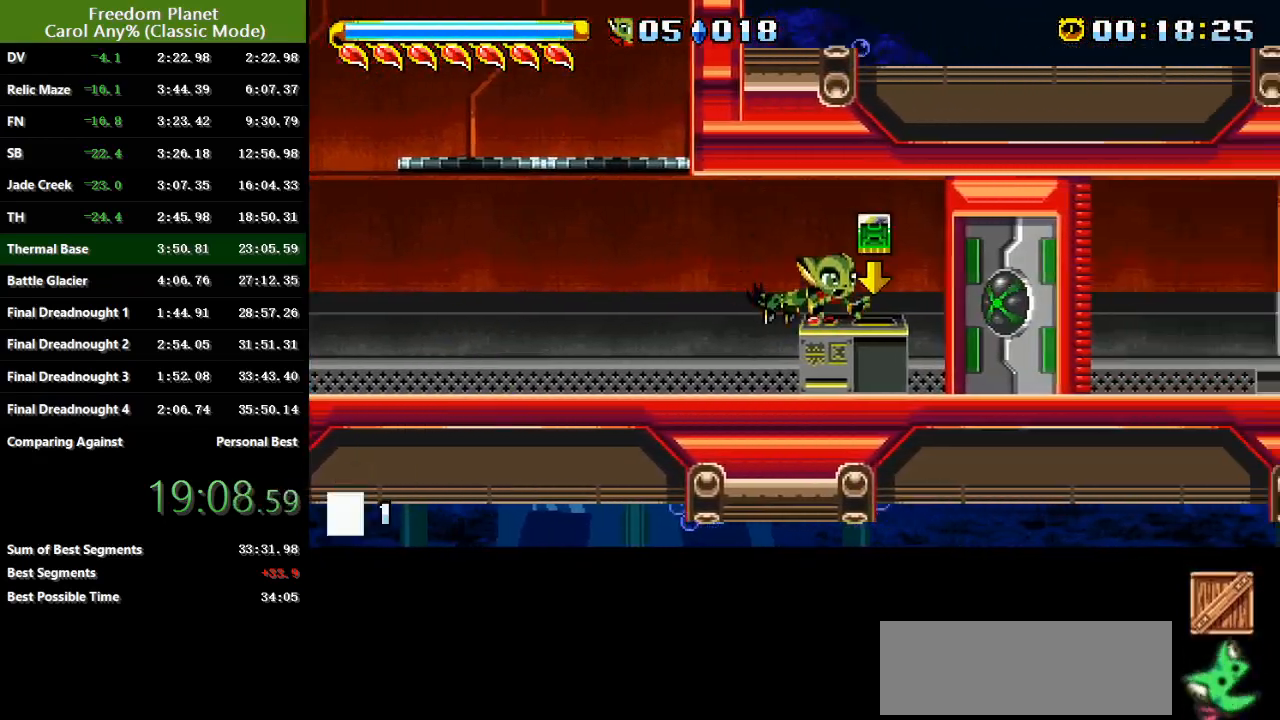
{"keys": ["down"], "events": [[234, "right", "up"], [334, "down", "down"]]}
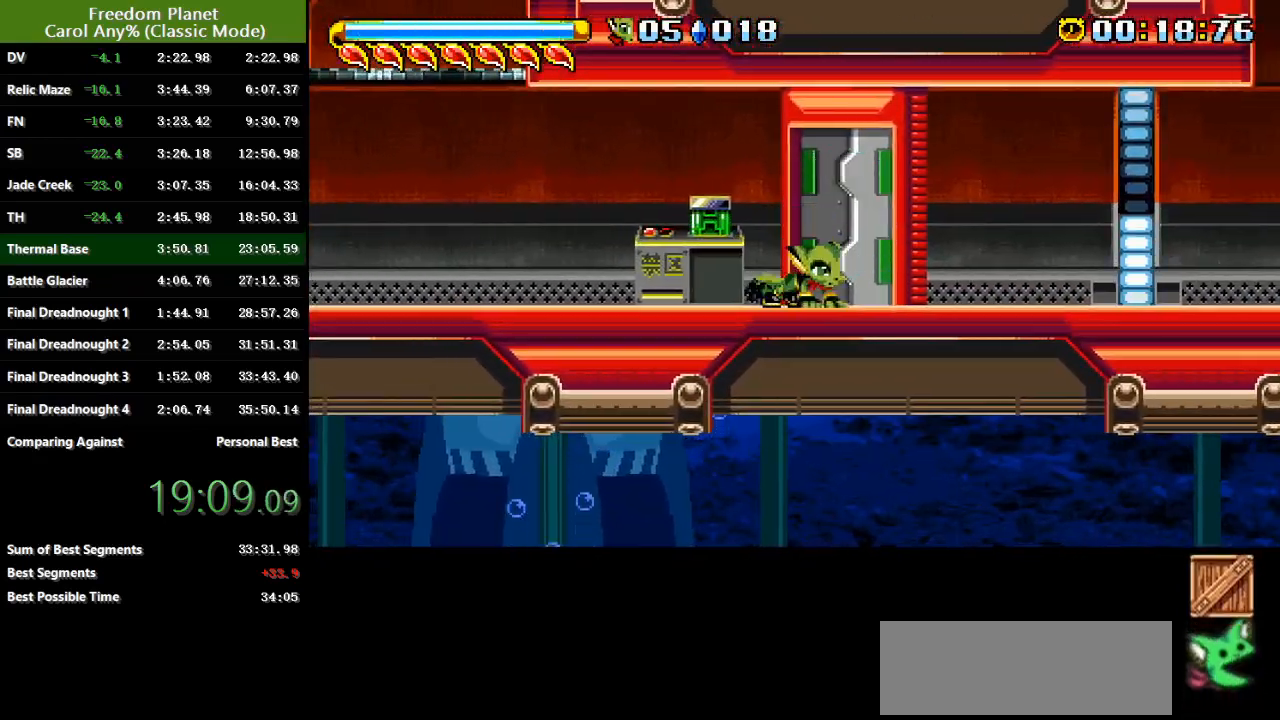
{"keys": ["right"], "events": [[100, "jump", "down"], [100, "right", "down"], [167, "down", "up"], [200, "jump", "up"]]}
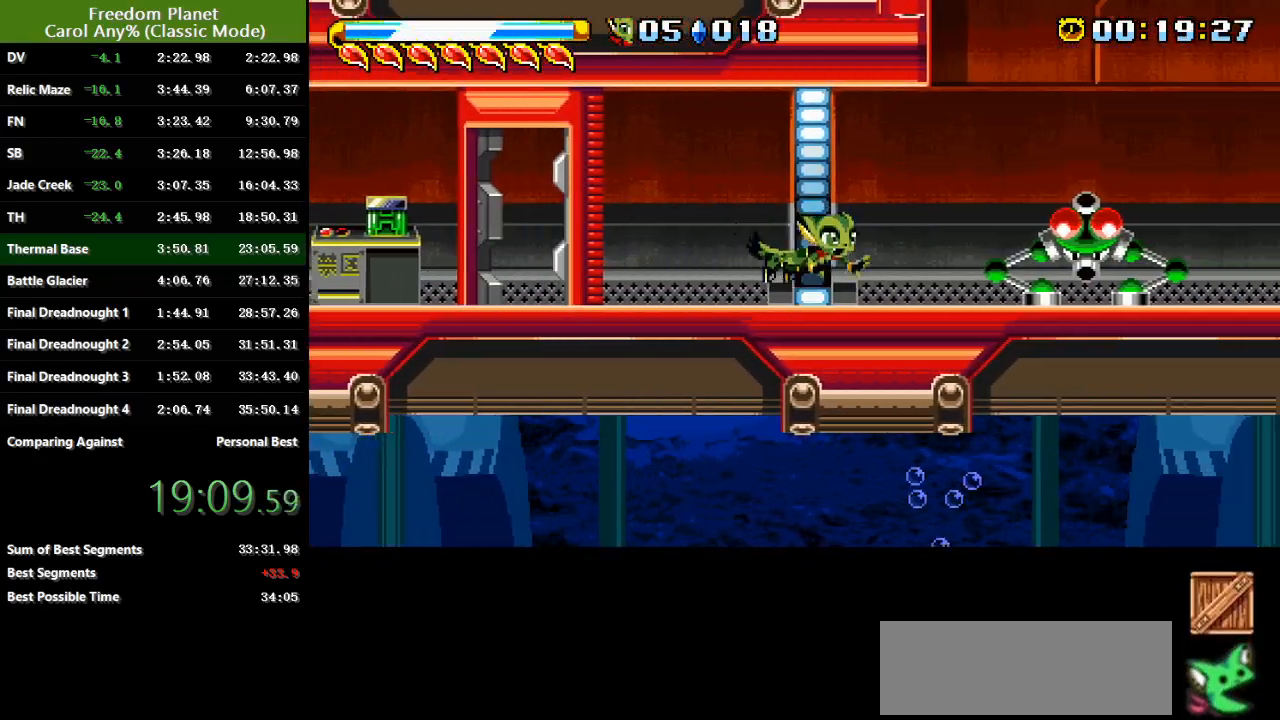
{"keys": ["right"], "events": [[201, "jump", "down"], [484, "jump", "up"]]}
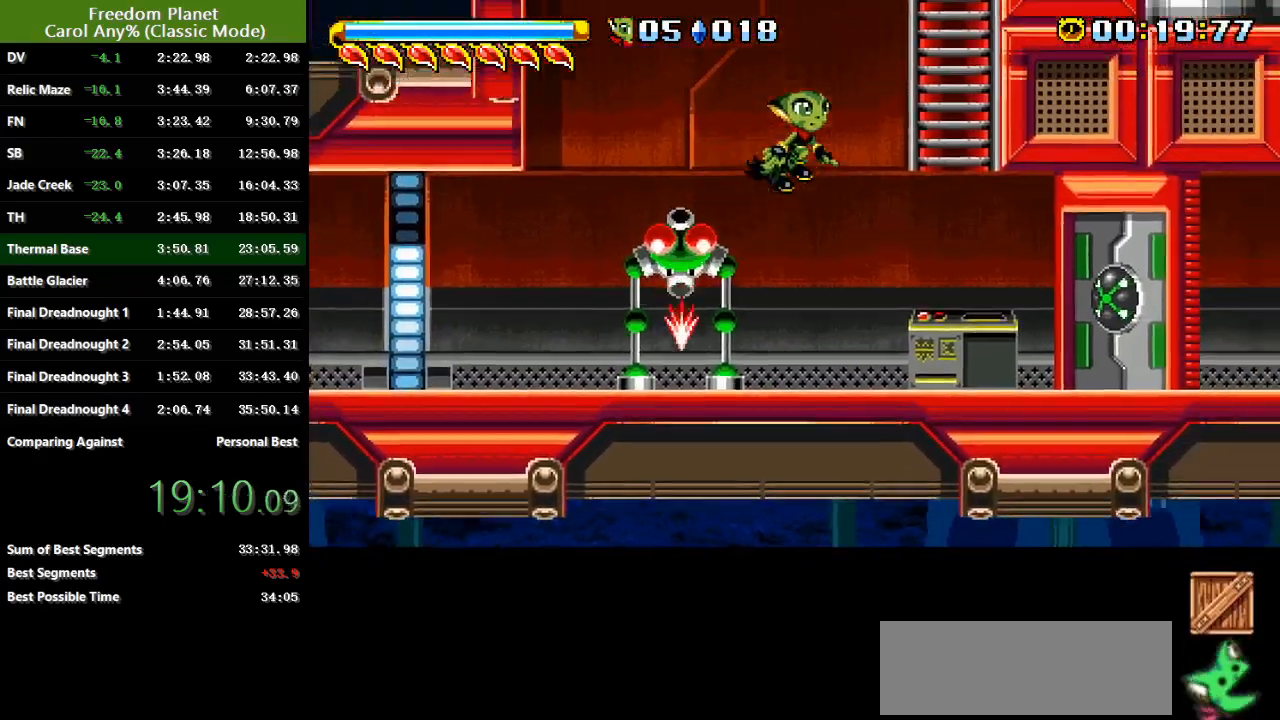
{"keys": ["jump", "right"], "events": [[50, "jump", "down"], [217, "jump", "up"], [284, "jump", "down"], [450, "jump", "up"], [484, "jump", "down"]]}
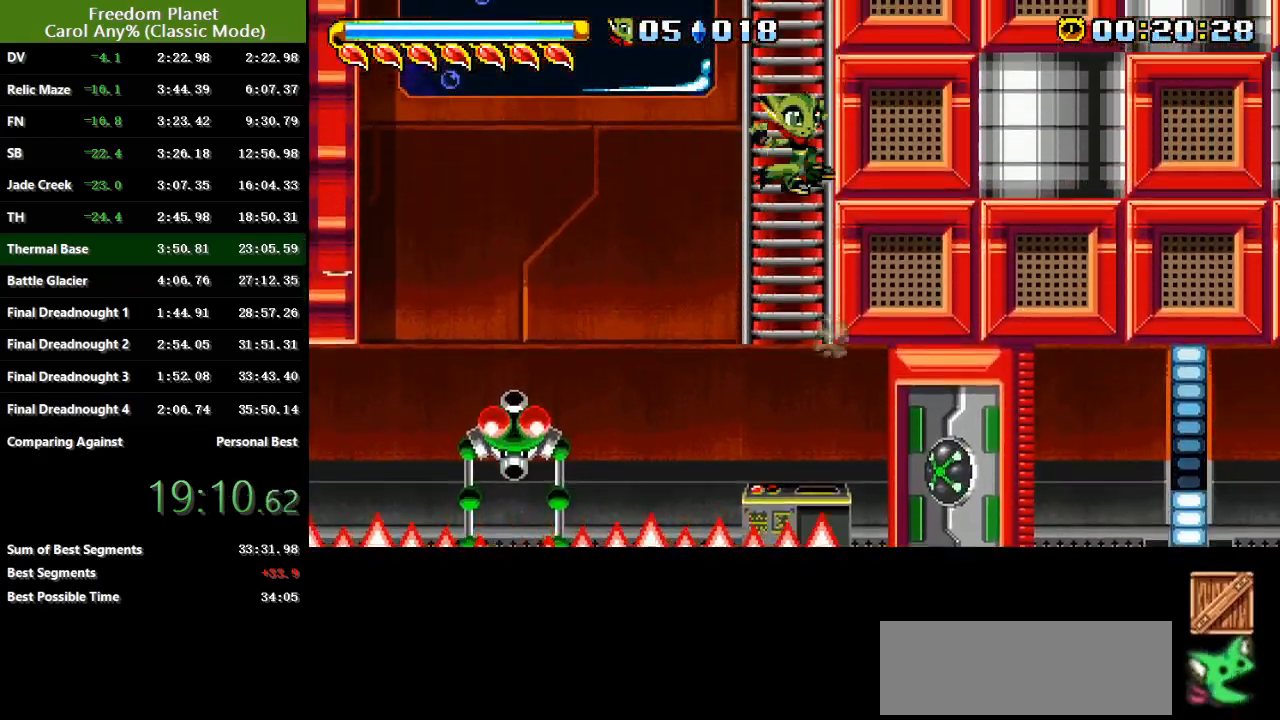
{"keys": ["jump", "right"], "events": [[151, "jump", "up"], [217, "jump", "down"], [351, "jump", "up"], [418, "jump", "down"]]}
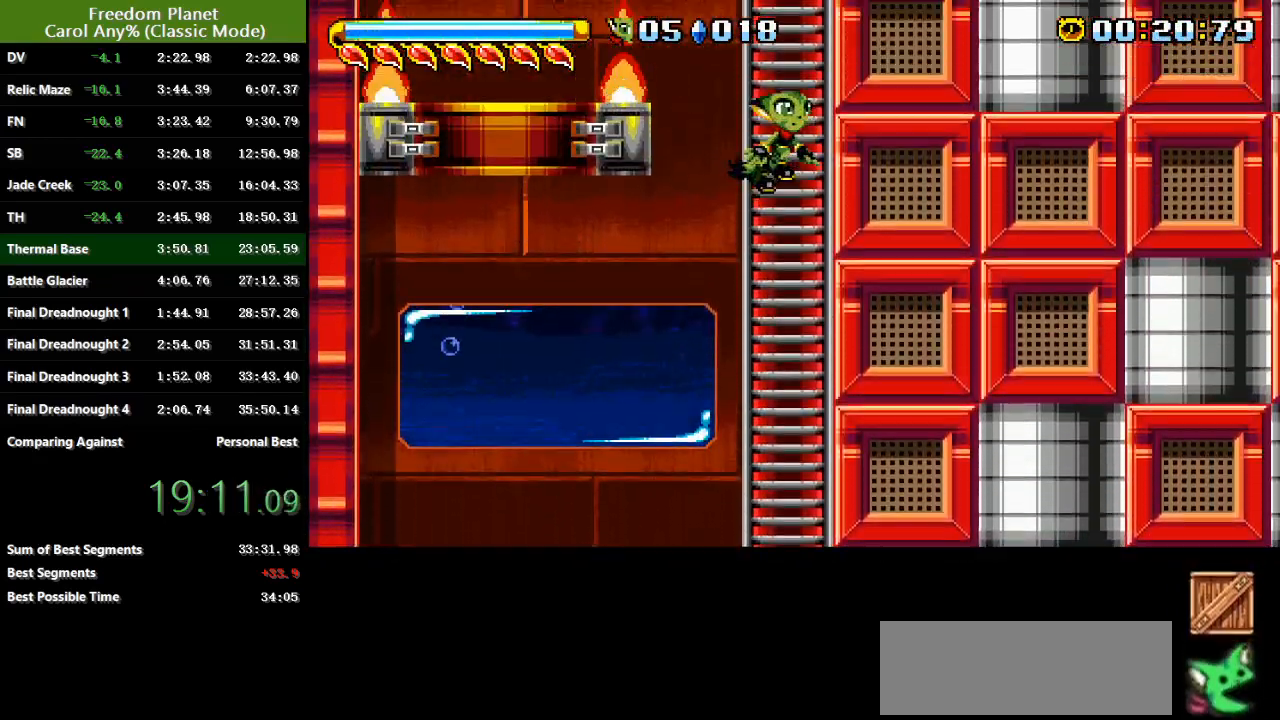
{"keys": ["right"], "events": [[83, "jump", "up"], [150, "jump", "down"], [300, "jump", "up"], [367, "jump", "down"], [500, "jump", "up"]]}
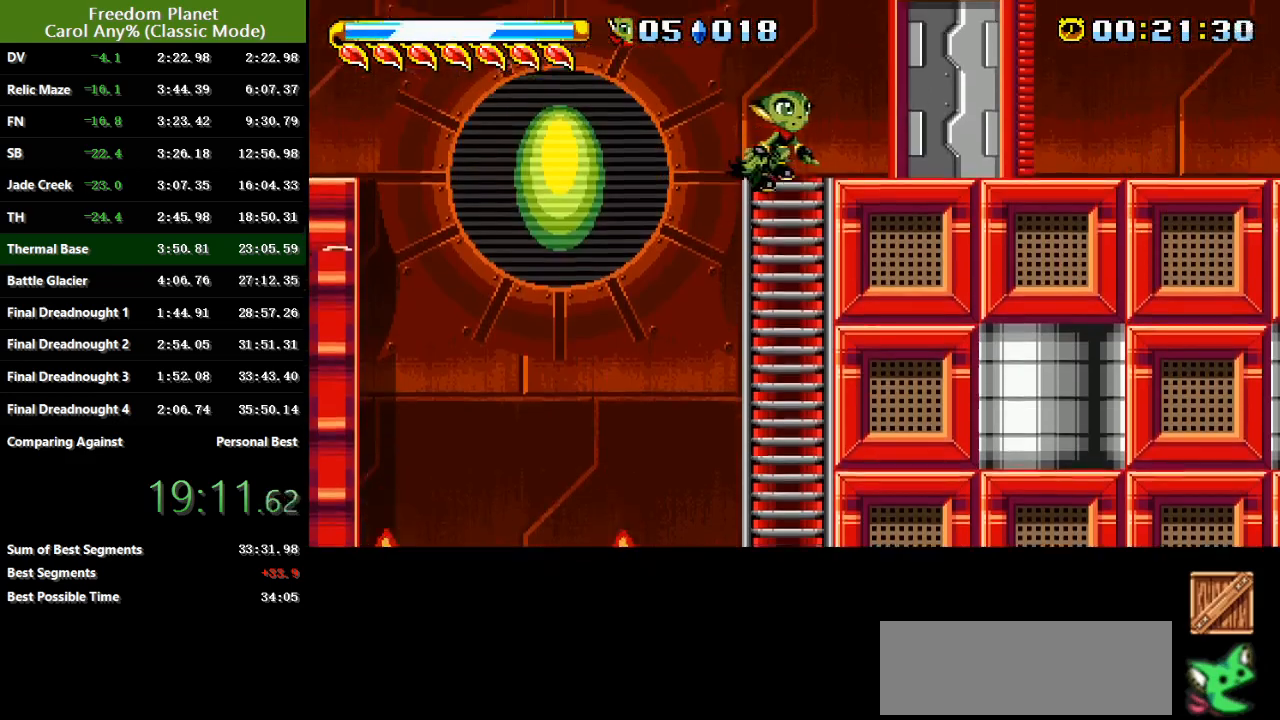
{"keys": ["right"], "events": [[34, "jump", "down"], [134, "jump", "up"]]}
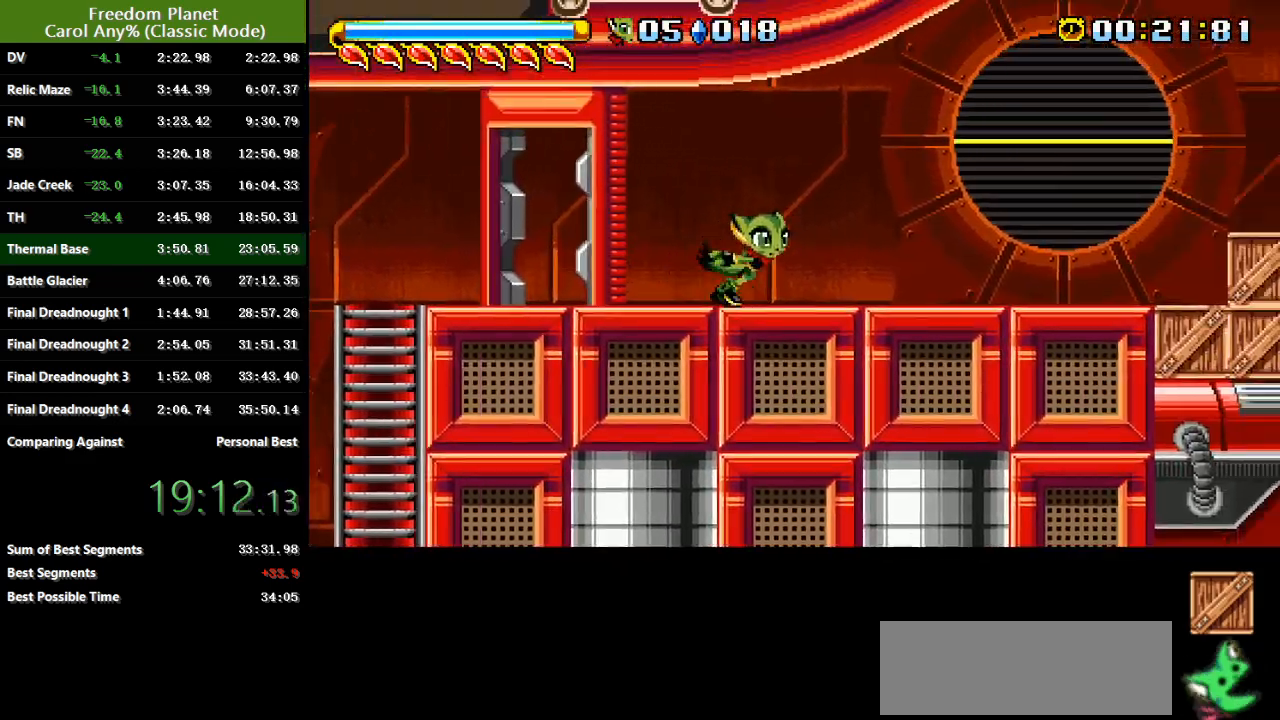
{"keys": ["right"], "events": [[267, "jump", "down"], [334, "jump", "up"], [434, "jump", "down"], [500, "jump", "up"]]}
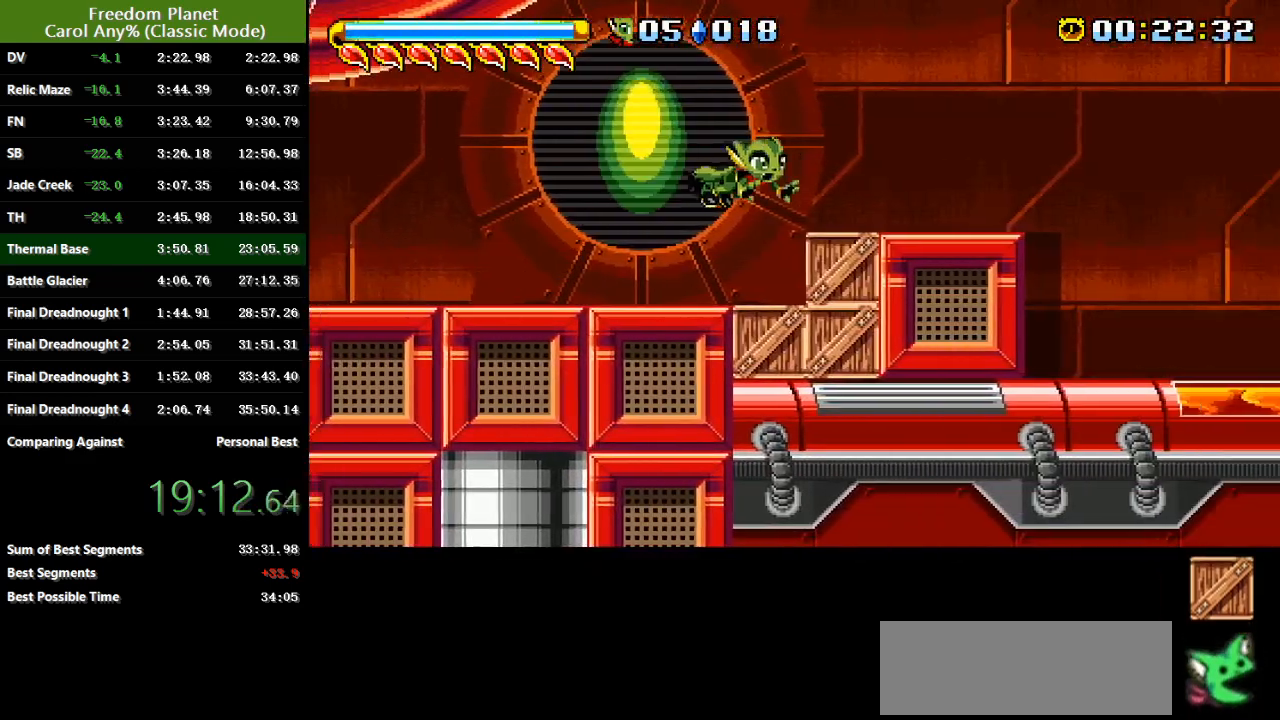
{"keys": ["jump", "right"], "events": [[301, "jump", "down"]]}
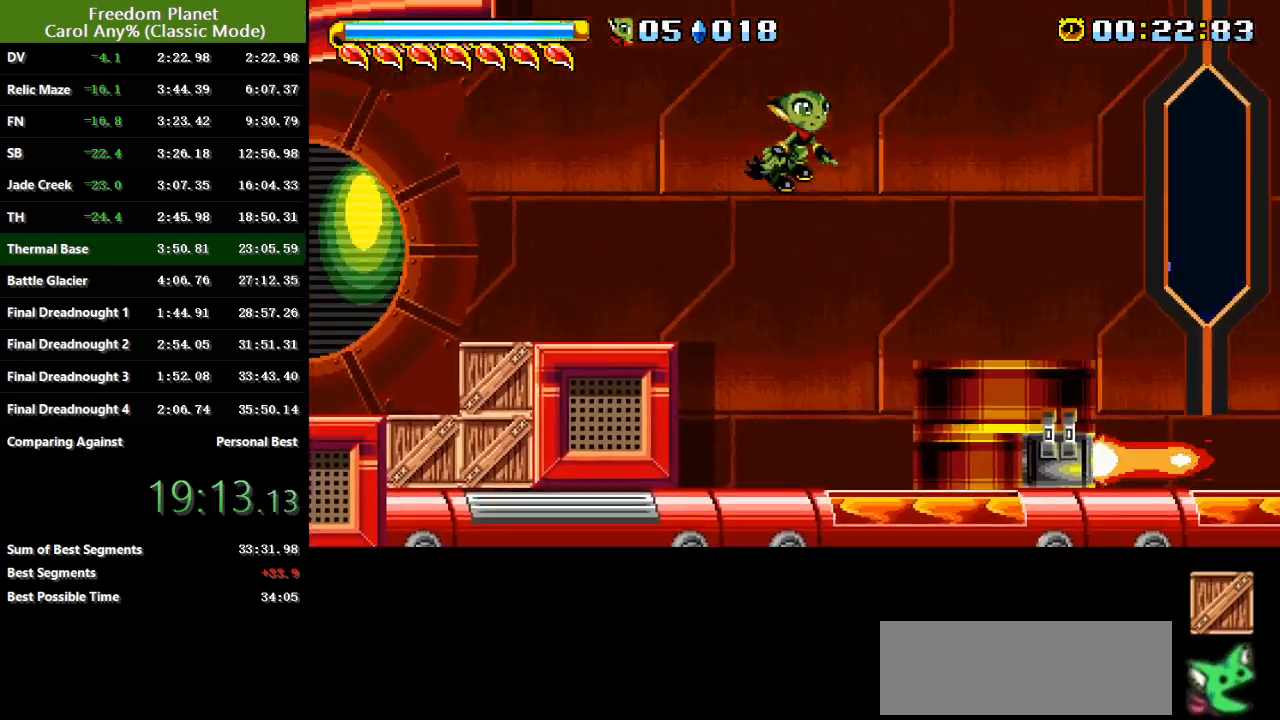
{"keys": ["jump", "right"], "events": [[150, "jump", "up"], [217, "jump", "down"]]}
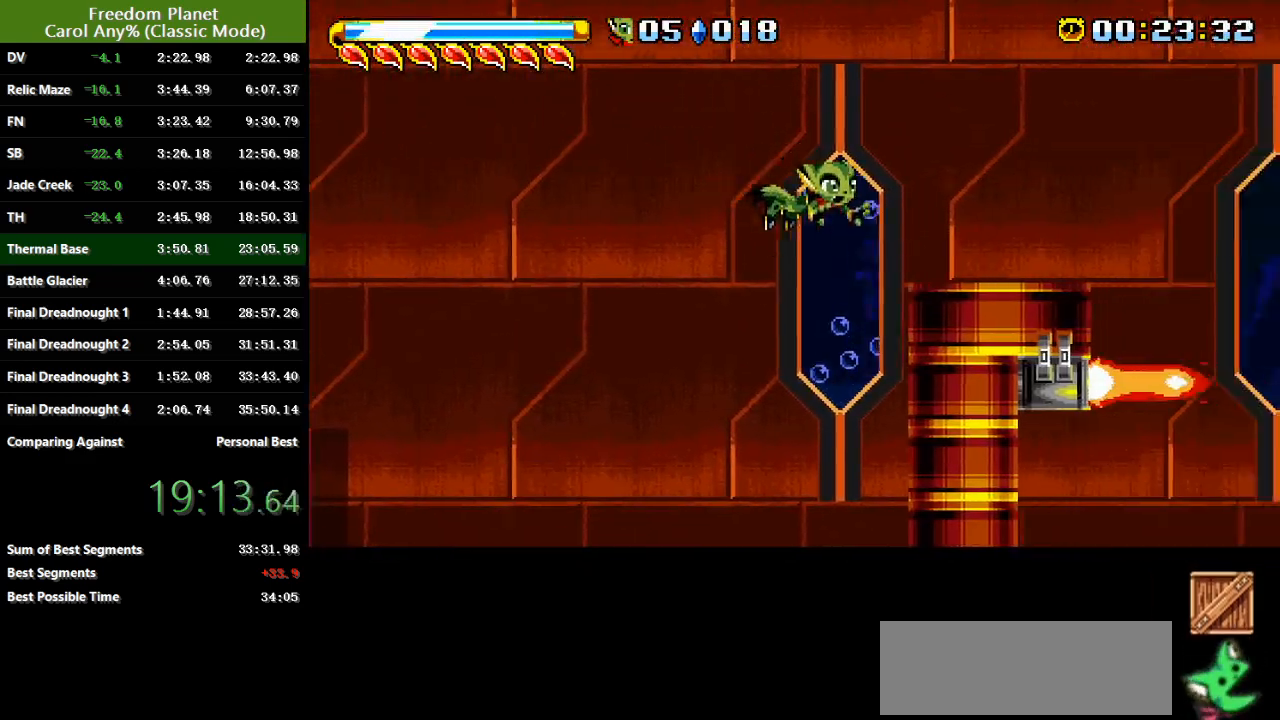
{"keys": ["right"], "events": [[67, "jump", "up"]]}
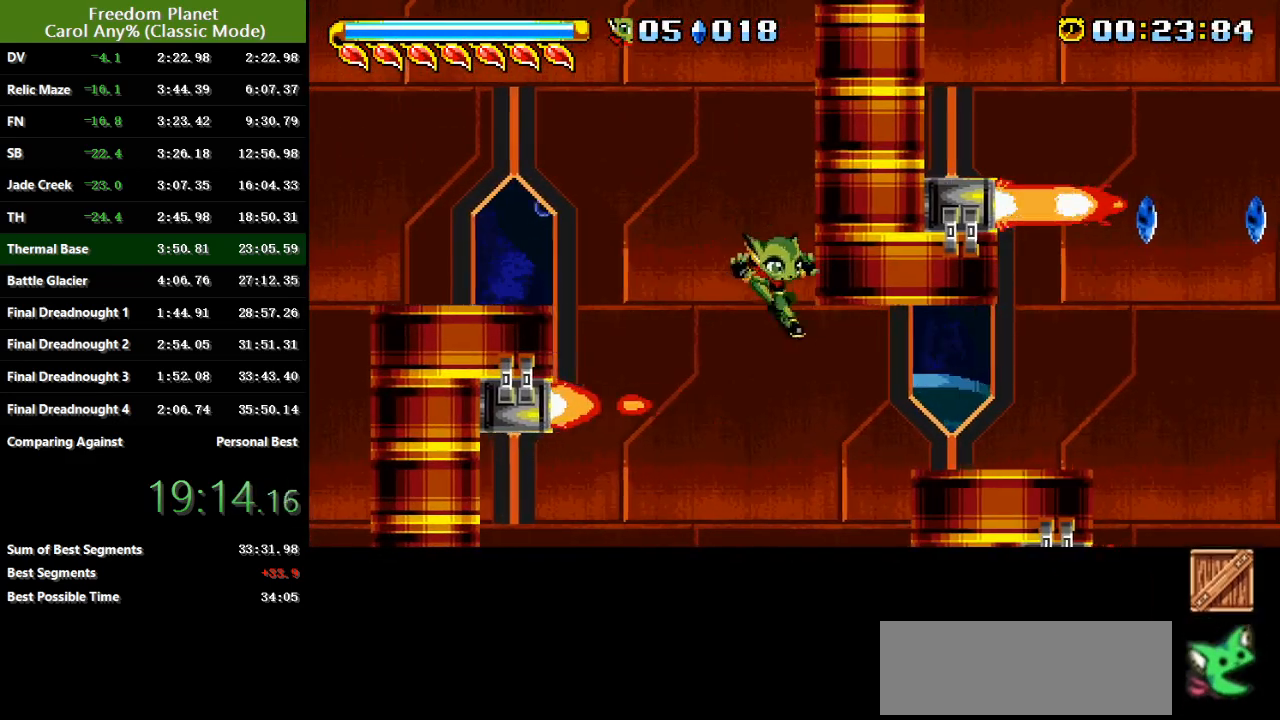
{"keys": ["right"], "events": [[33, "jump", "down"], [150, "jump", "up"], [234, "jump", "down"], [300, "jump", "up"], [400, "jump", "down"], [467, "jump", "up"]]}
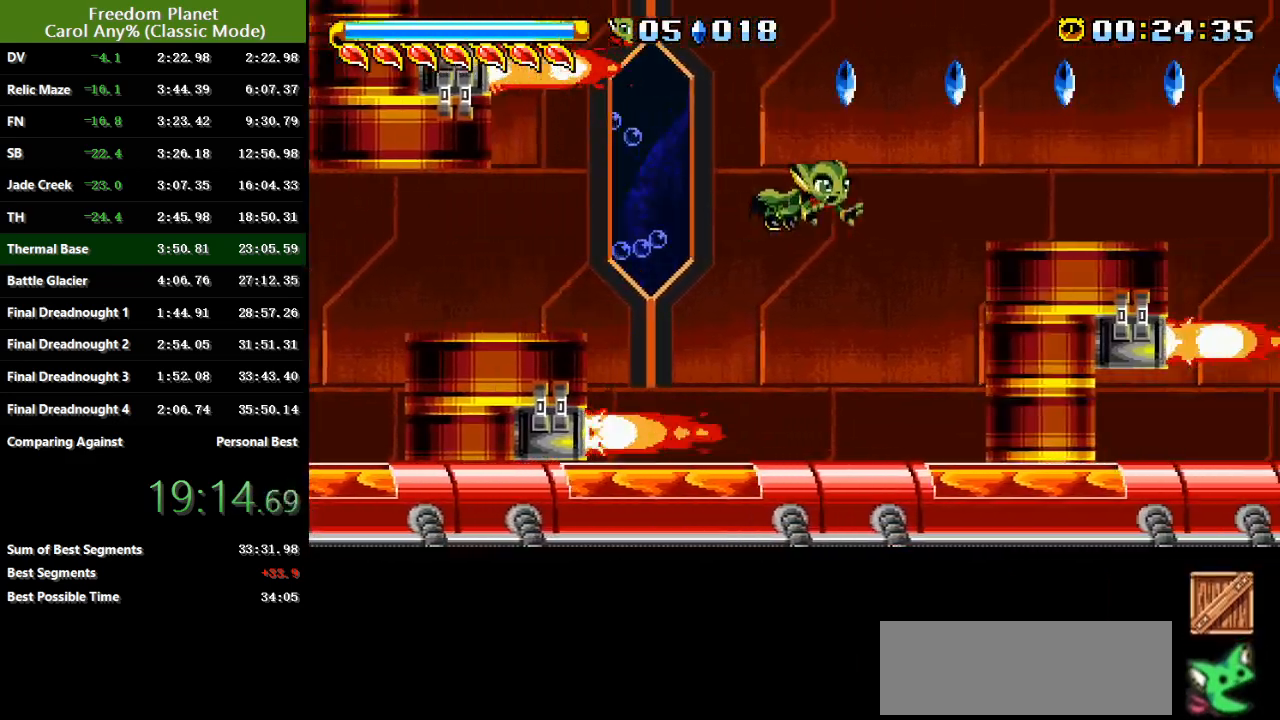
{"keys": ["right"], "events": [[184, "jump", "down"], [284, "jump", "up"], [351, "jump", "down"], [418, "jump", "up"]]}
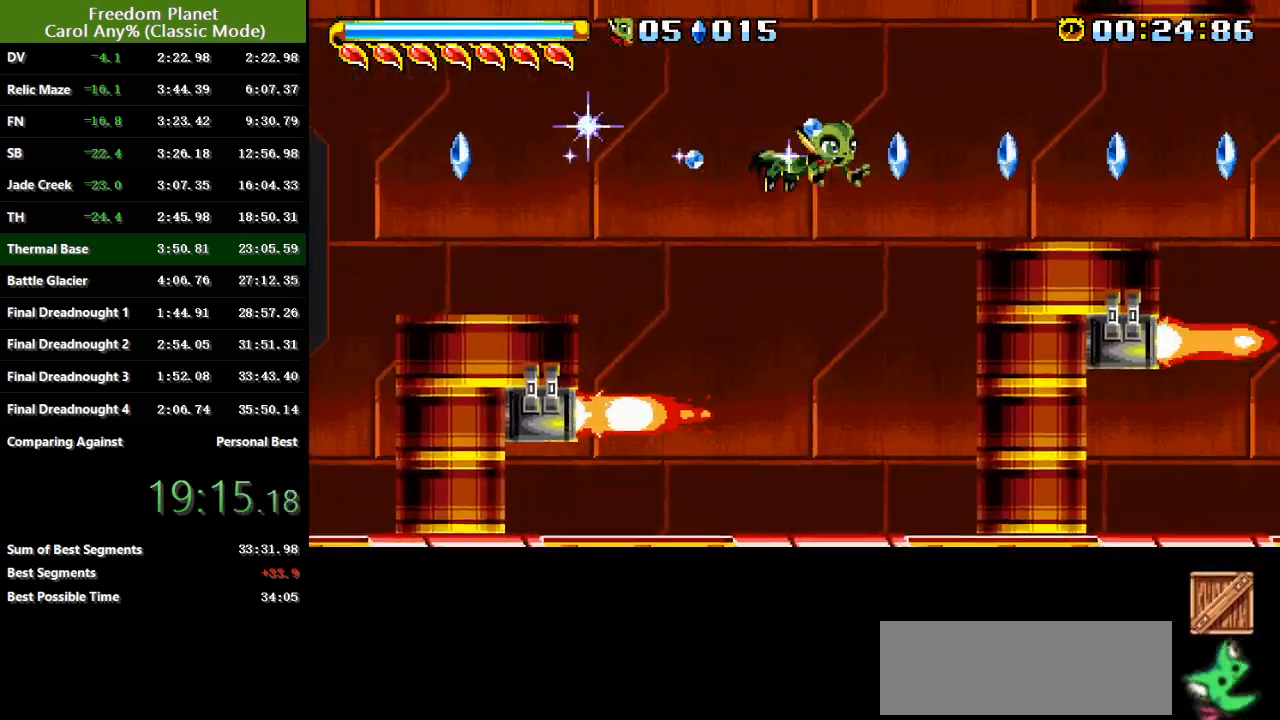
{"keys": ["jump", "right"], "events": [[284, "jump", "down"]]}
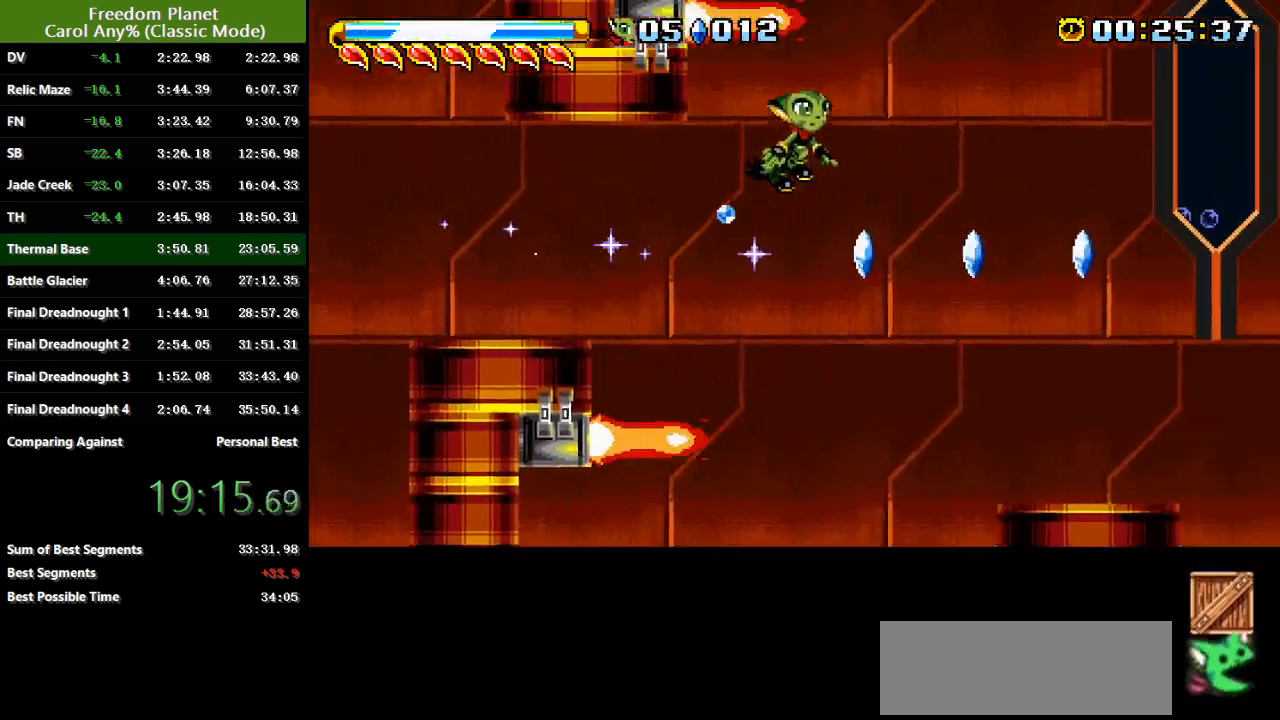
{"keys": ["right"], "events": [[51, "jump", "up"], [184, "jump", "down"], [284, "jump", "up"]]}
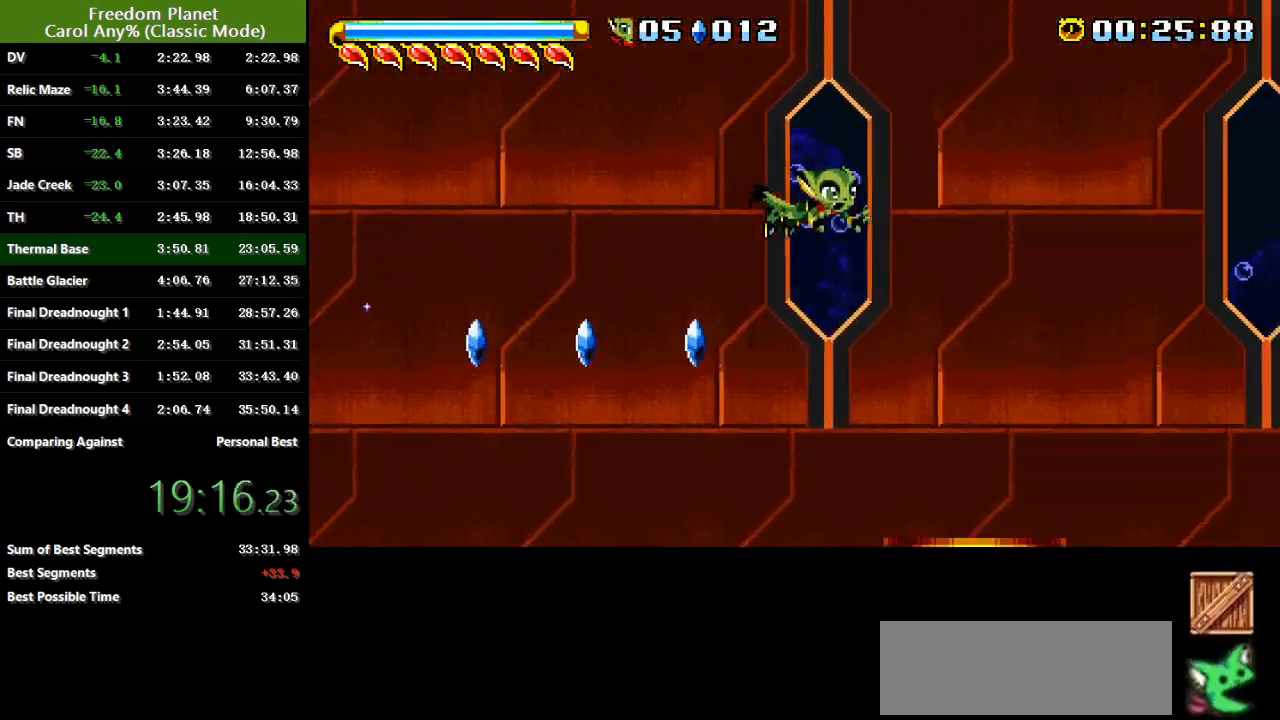
{"keys": [], "events": [[17, "left", "down"], [17, "right", "up"], [234, "left", "up"], [267, "right", "down"], [367, "right", "up"]]}
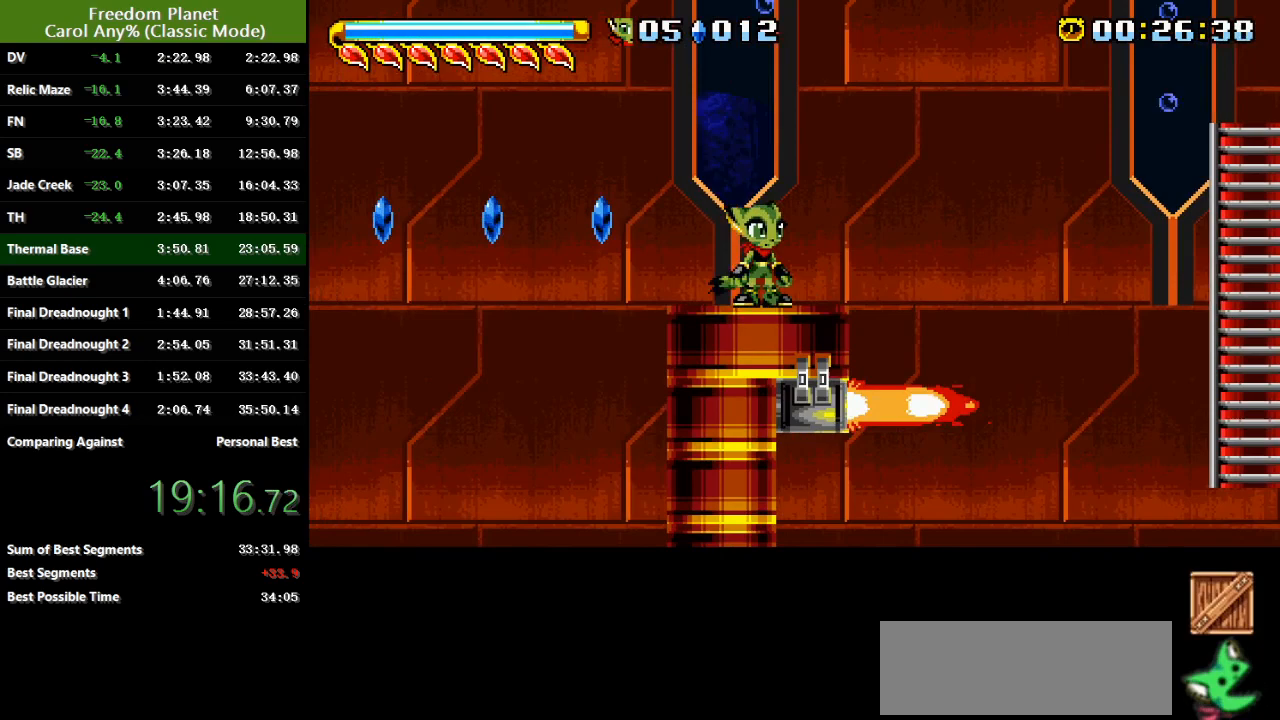
{"keys": ["pausa"], "events": [[101, "right", "down"], [134, "jump", "down"], [234, "jump", "up"], [267, "right", "up"], [468, "pausa", "down"]]}